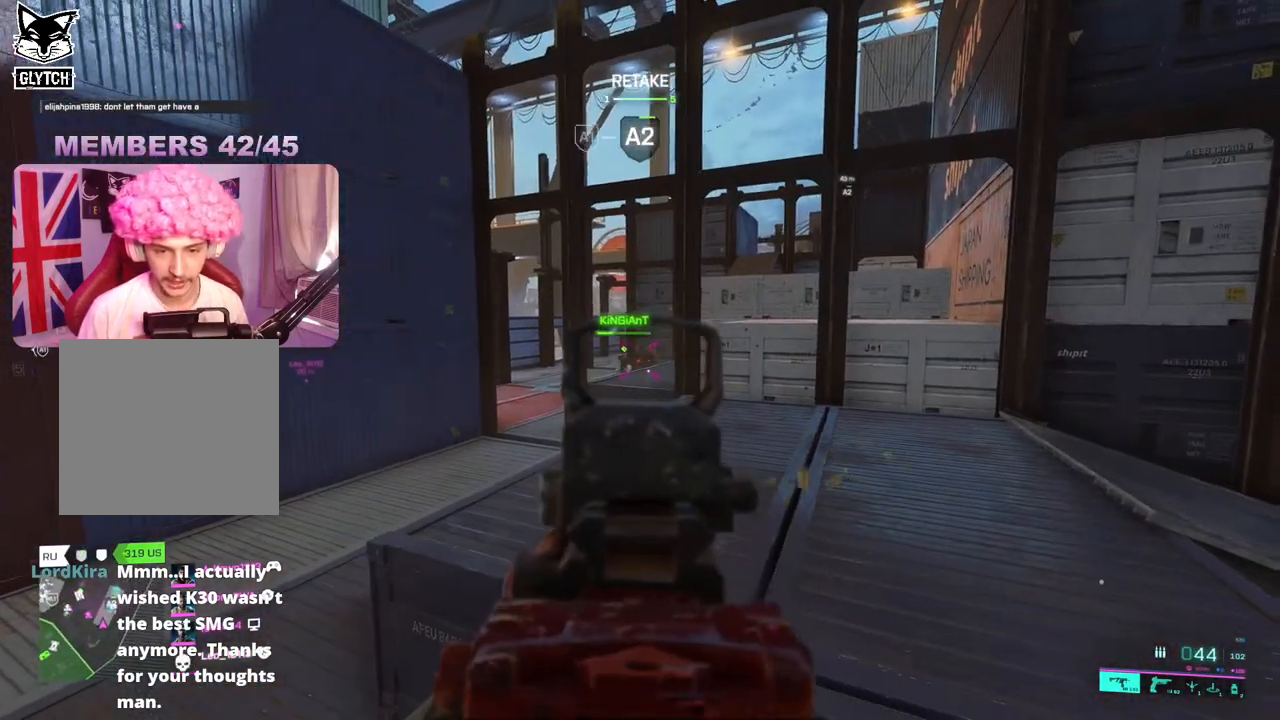
Gameplay with a controller (Xbox layout); each line is a JSON object with the inputs held at the frame after it. "events" lists button and stick changes between this image and that frame as [ms after this image, input, new state], when the widget could be followed in between. Not read: A.
{"buttons": ["L2", "R2"], "left_stick": "right", "right_stick": "center", "events": [[67, "right_stick", "down"], [150, "left_stick", "right"], [467, "right_stick", "center"]]}
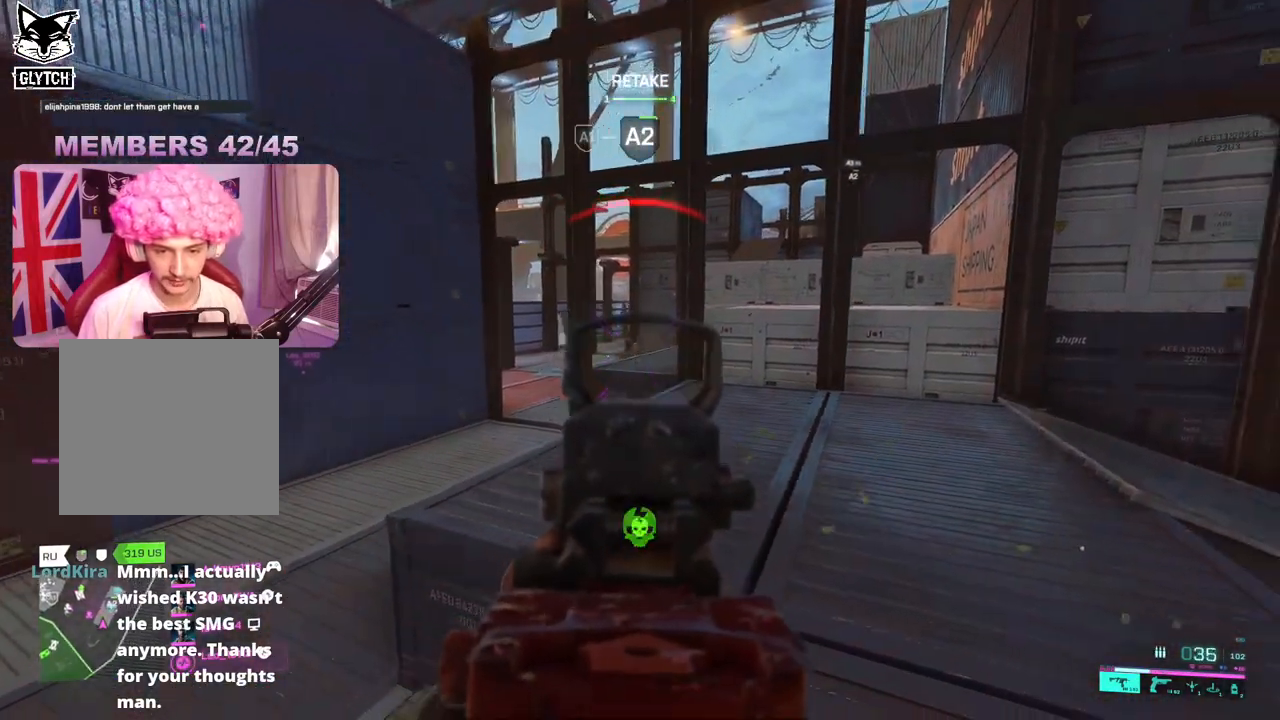
{"buttons": [], "left_stick": "up", "right_stick": "center", "events": [[33, "R2", "up"], [67, "L2", "up"], [117, "right_stick", "right"], [133, "L3", "down"], [150, "left_stick", "up"], [250, "L3", "up"], [267, "right_stick", "center"], [350, "X", "down"], [417, "X", "up"]]}
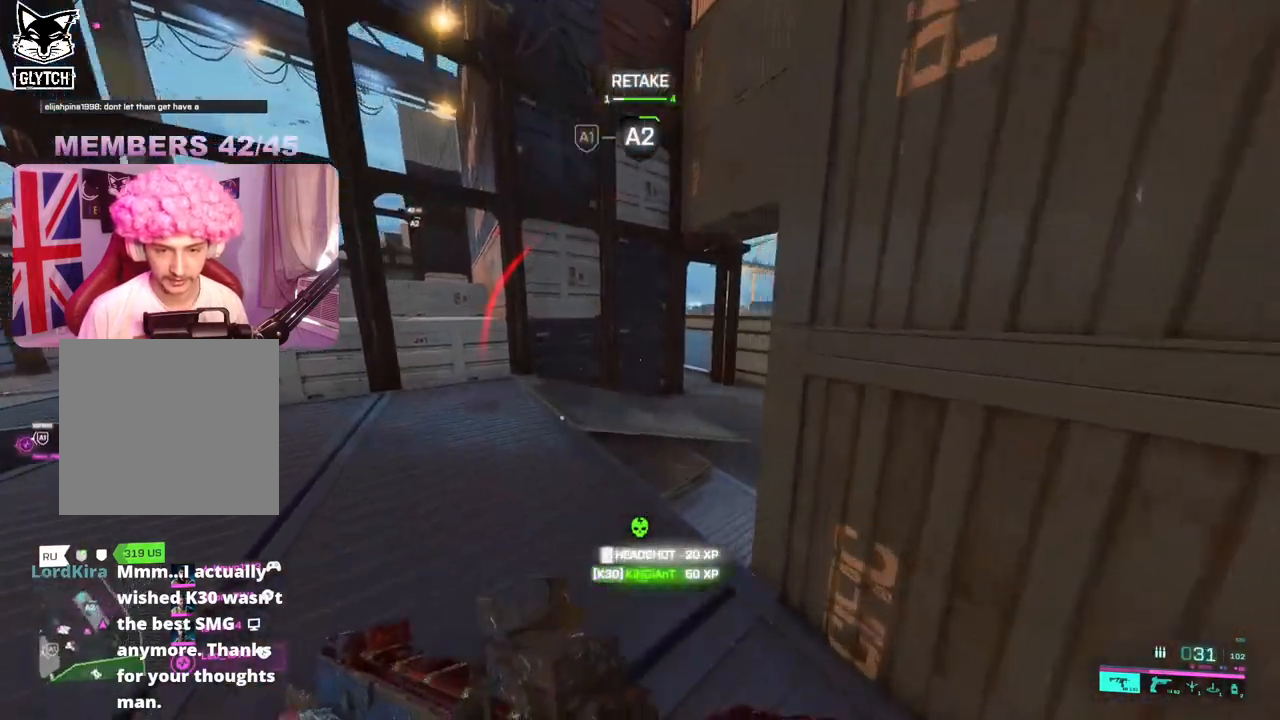
{"buttons": [], "left_stick": "up", "right_stick": "center", "events": [[367, "right_stick", "right"], [500, "right_stick", "center"]]}
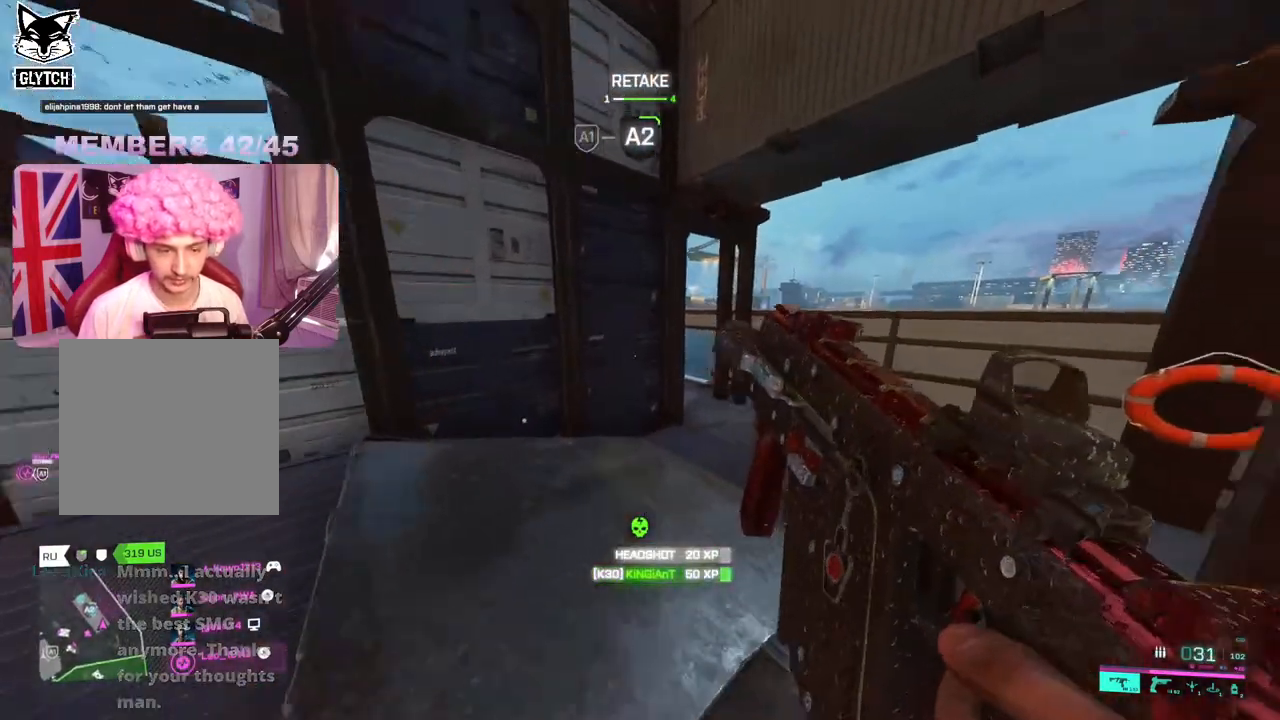
{"buttons": [], "left_stick": "up", "right_stick": "center", "events": []}
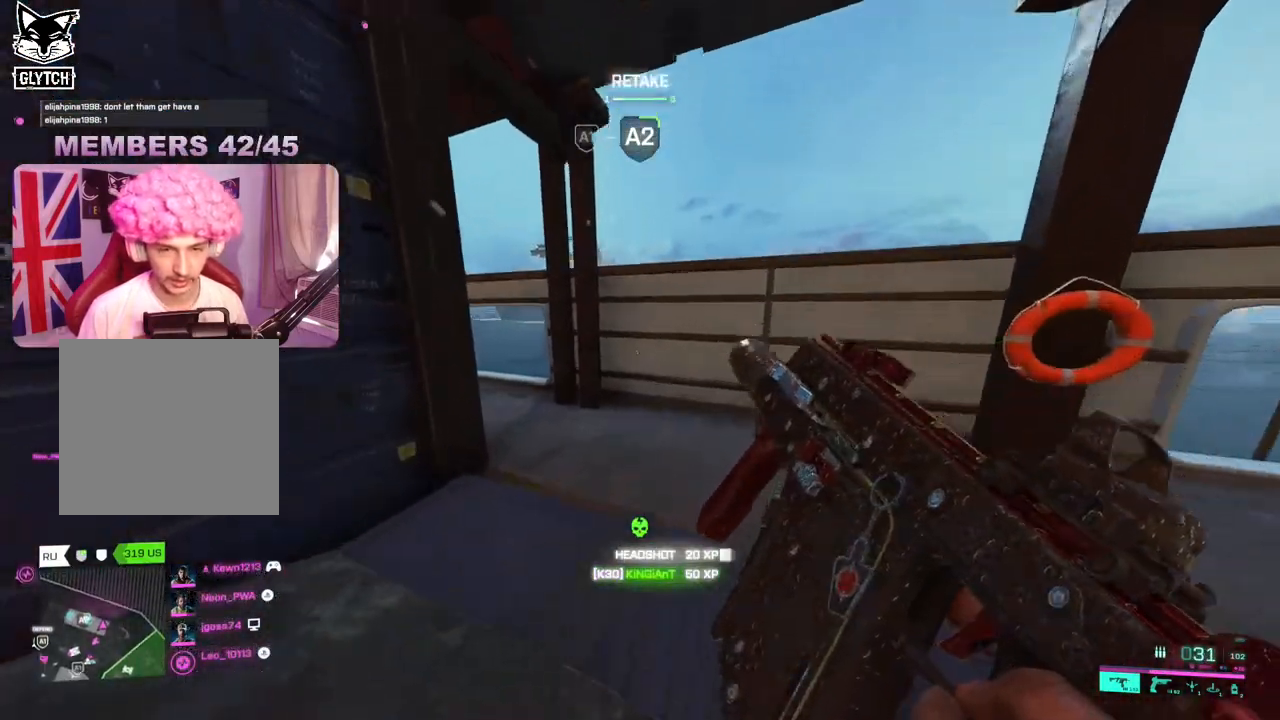
{"buttons": [], "left_stick": "up", "right_stick": "left", "events": [[67, "right_stick", "left"], [267, "right_stick", "center"], [417, "right_stick", "left"]]}
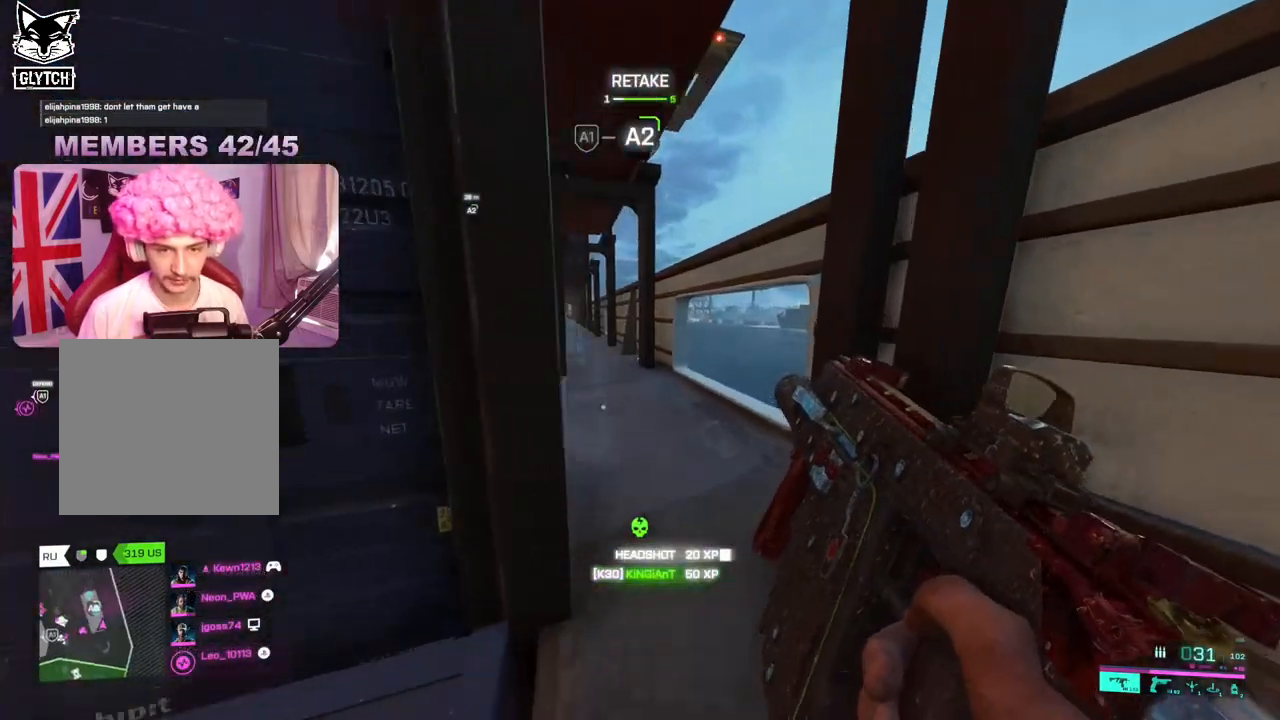
{"buttons": [], "left_stick": "up", "right_stick": "up", "events": [[217, "right_stick", "up-left"], [350, "right_stick", "up"]]}
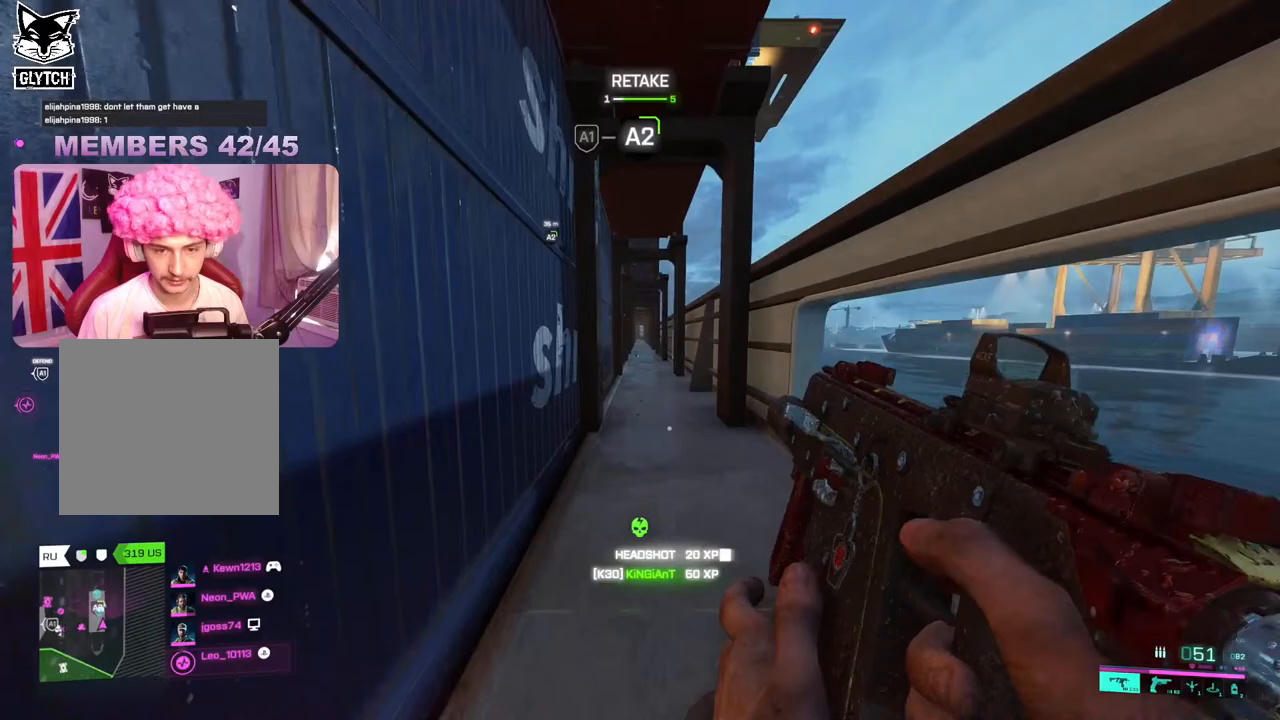
{"buttons": [], "left_stick": "up", "right_stick": "center", "events": [[233, "right_stick", "center"]]}
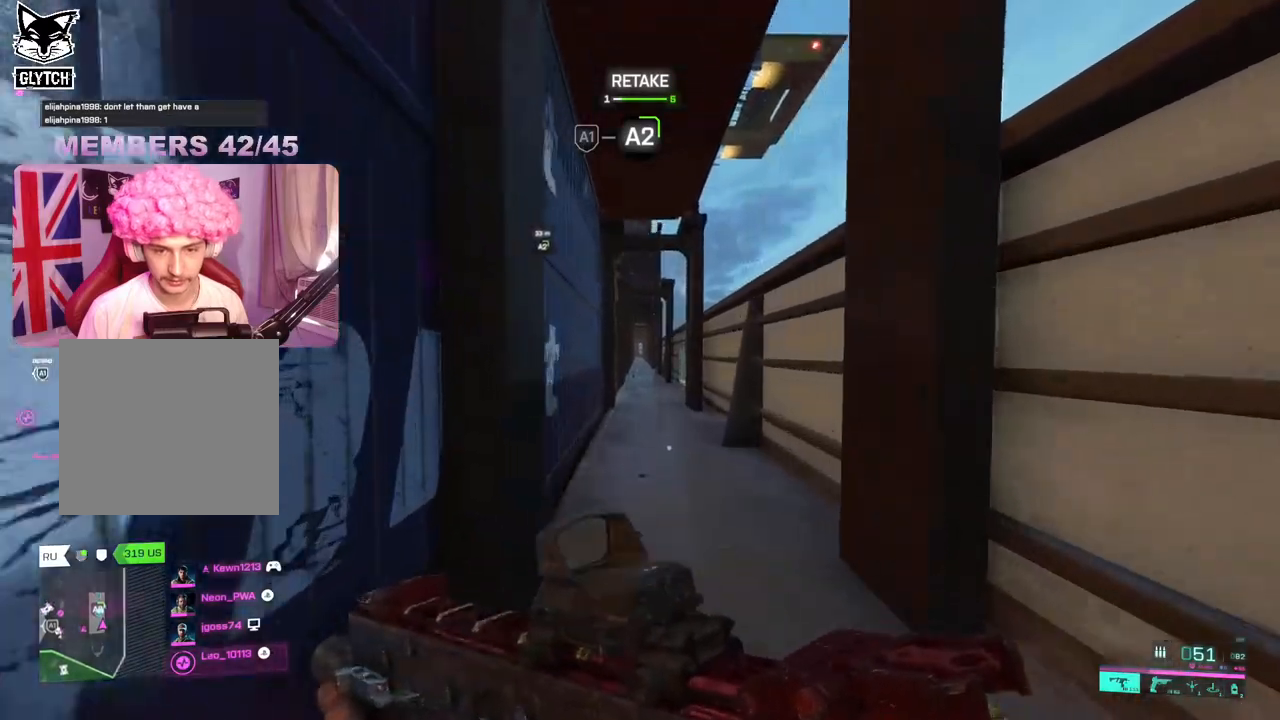
{"buttons": [], "left_stick": "up", "right_stick": "center", "events": [[333, "R3", "down"], [417, "R3", "up"]]}
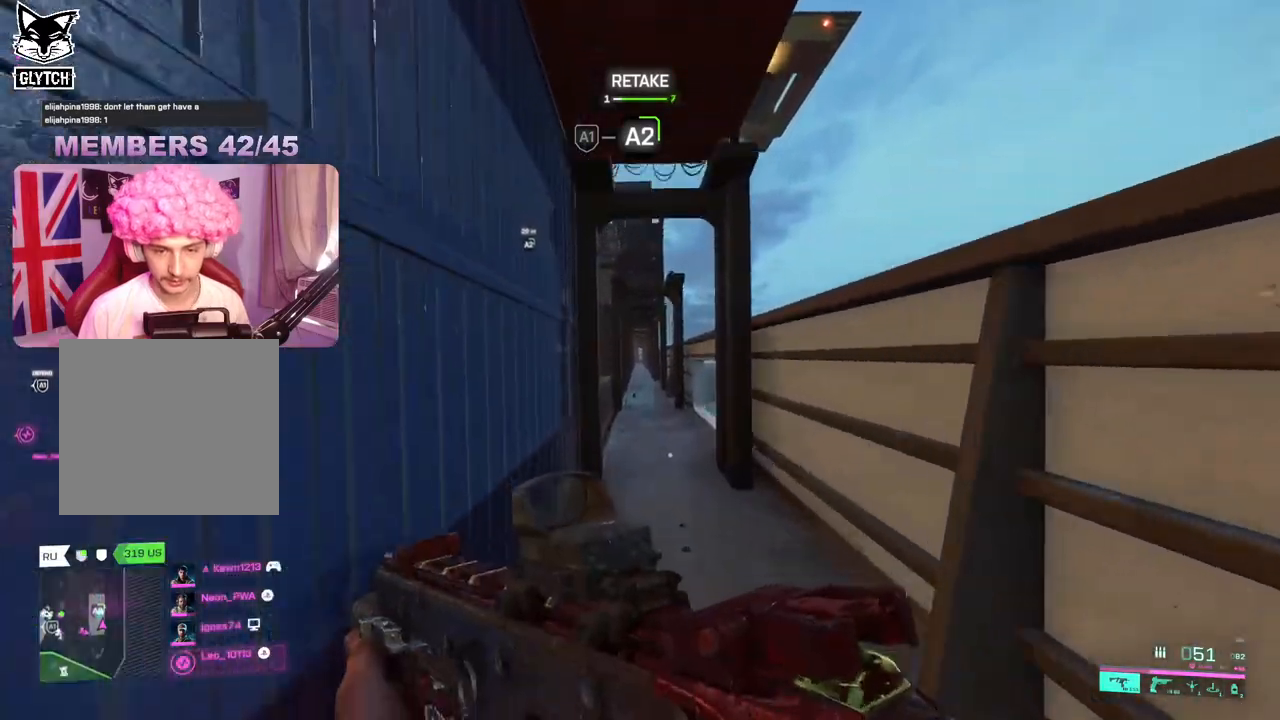
{"buttons": [], "left_stick": "up", "right_stick": "center", "events": []}
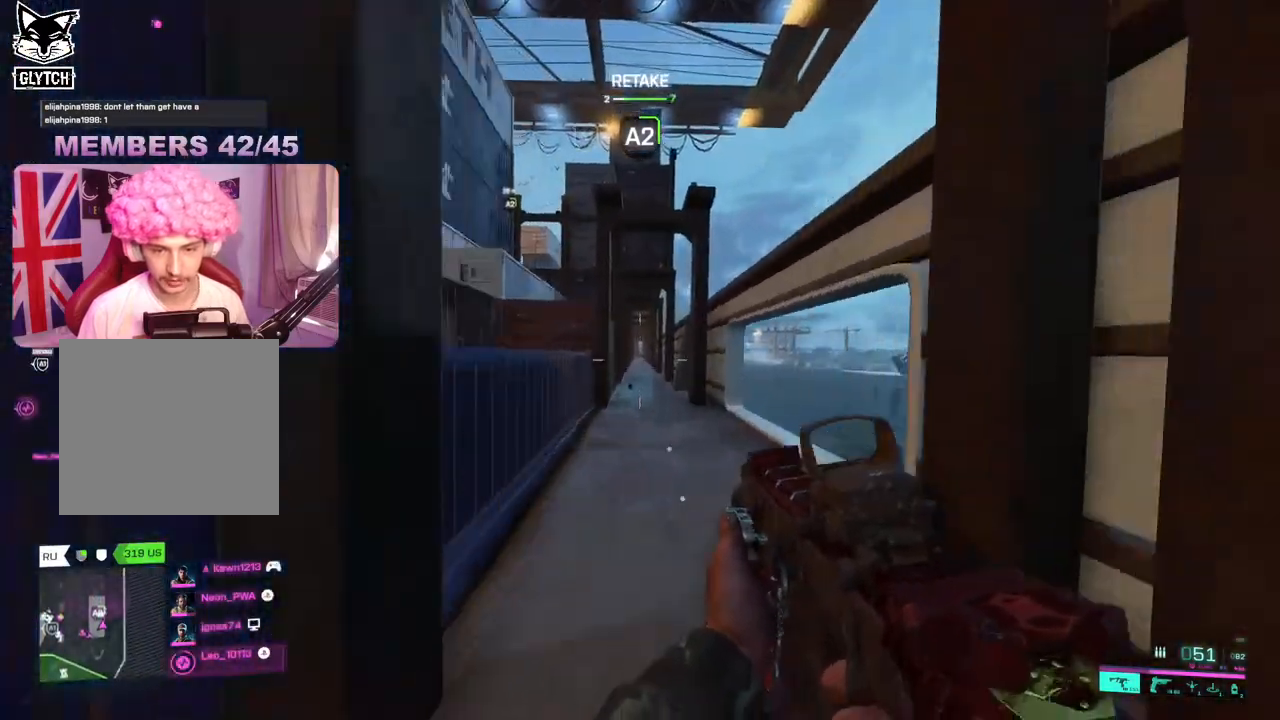
{"buttons": [], "left_stick": "up", "right_stick": "center", "events": [[50, "L3", "down"], [117, "right_stick", "left"], [183, "L3", "up"], [317, "right_stick", "center"]]}
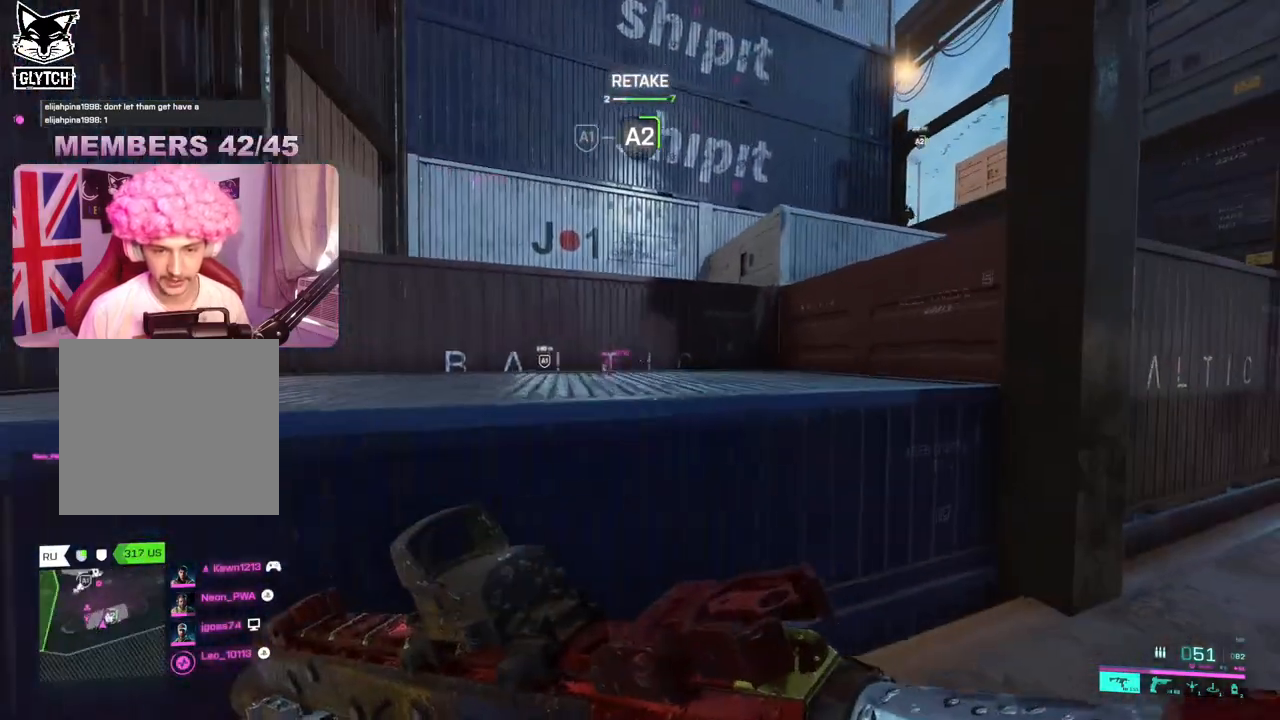
{"buttons": [], "left_stick": "left", "right_stick": "right", "events": [[433, "right_stick", "right"], [500, "left_stick", "left"]]}
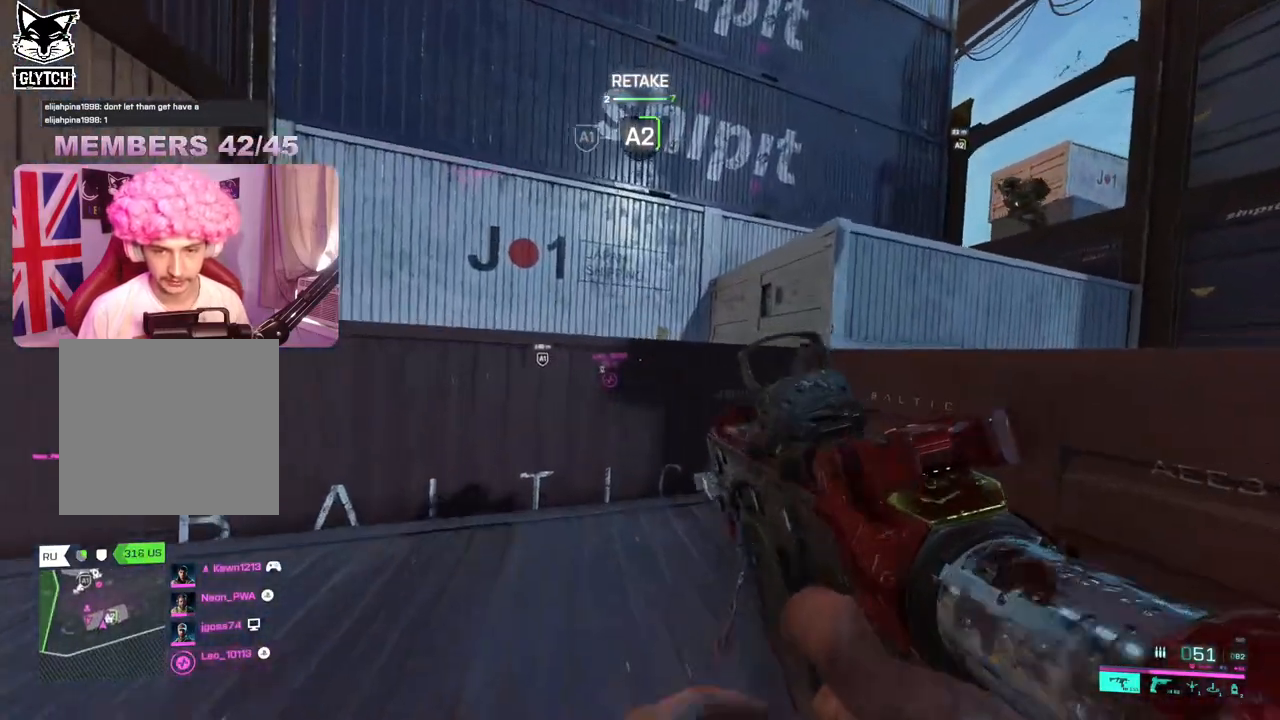
{"buttons": [], "left_stick": "right", "right_stick": "up", "events": [[50, "right_stick", "up-right"], [200, "right_stick", "up"], [467, "left_stick", "right"]]}
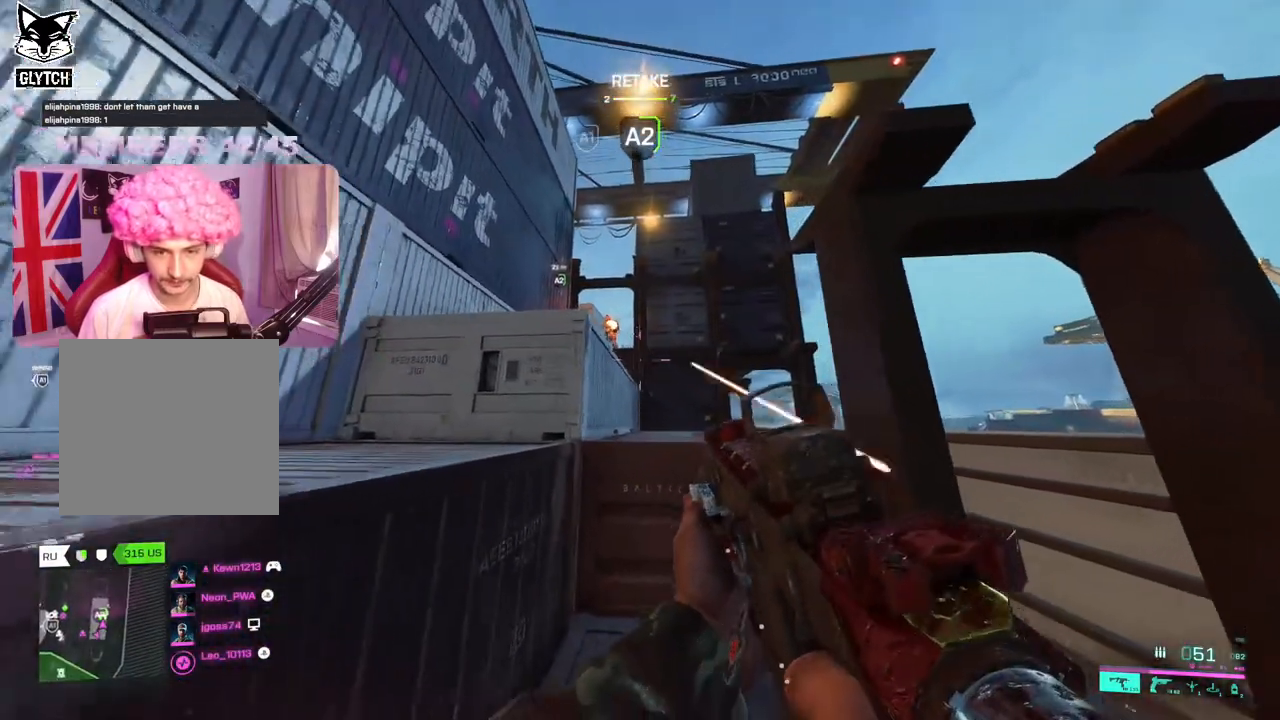
{"buttons": ["L2", "R2"], "left_stick": "right", "right_stick": "down", "events": [[33, "R2", "down"], [67, "L2", "down"], [117, "right_stick", "up-left"], [333, "right_stick", "down-left"], [483, "right_stick", "down"]]}
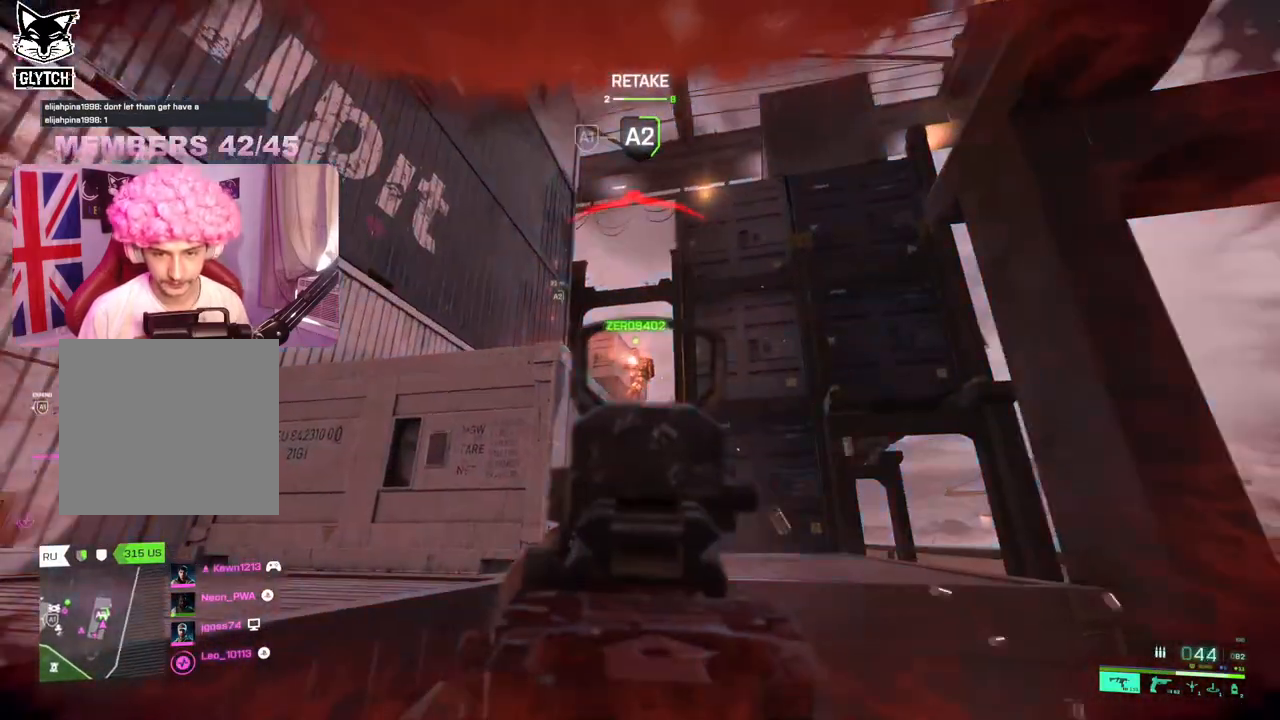
{"buttons": ["L2", "R2"], "left_stick": "down-left", "right_stick": "center", "events": [[300, "right_stick", "center"], [417, "left_stick", "down-left"]]}
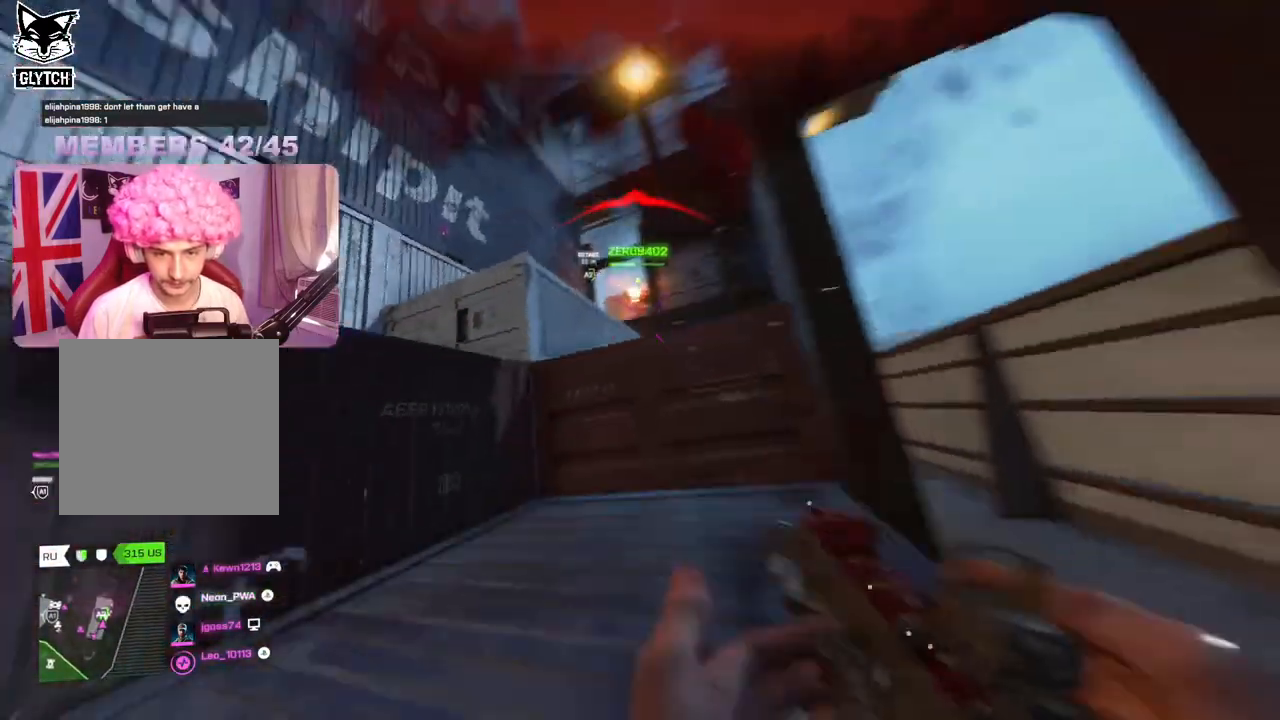
{"buttons": [], "left_stick": "center", "right_stick": "center", "events": [[100, "right_stick", "down-right"], [217, "left_stick", "left"], [233, "right_stick", "center"], [300, "L2", "up"], [400, "R2", "up"], [483, "left_stick", "center"]]}